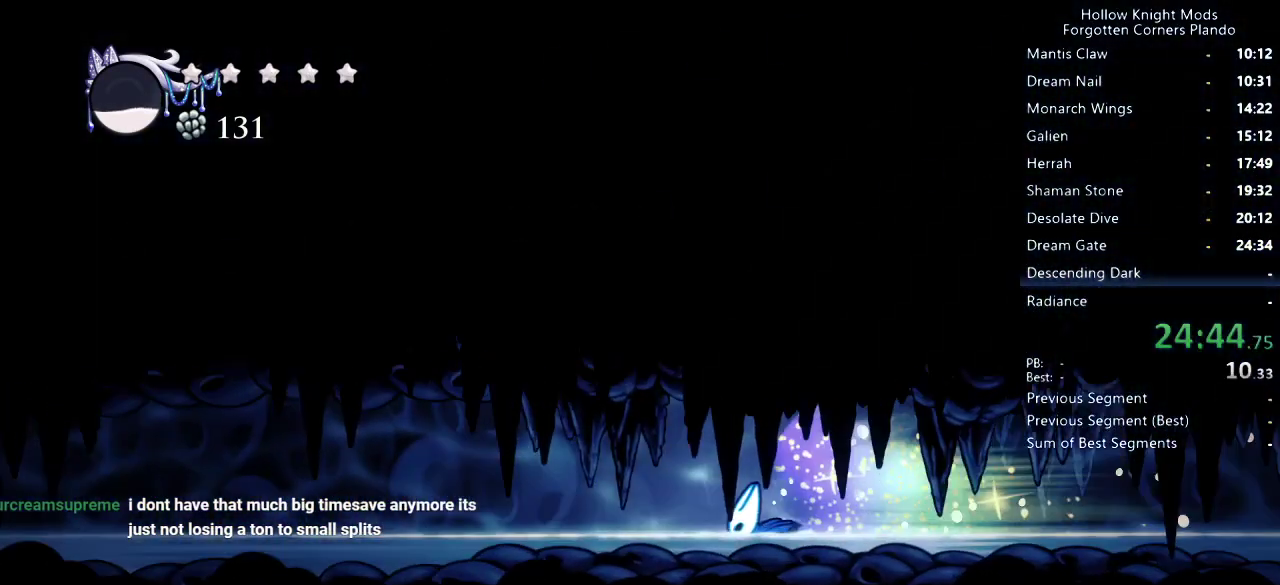
Gameplay with keyboard; each line is a JSON object with the keys held at the frame after it. "events" lists presses ("down") and releases ("up") of "dash", "dnail", "down", "jump", "left", "map", "nail", "right", "spell" and "up" between this image and that frame as [ms after this image, input, new state], when the widget could be followed in between. No other keys are recorded. Mouse input is not recorded. Key names are as the overlay labels them; some are game actions (e.g. jump) rather than physical keys.
{"keys": ["left"], "events": []}
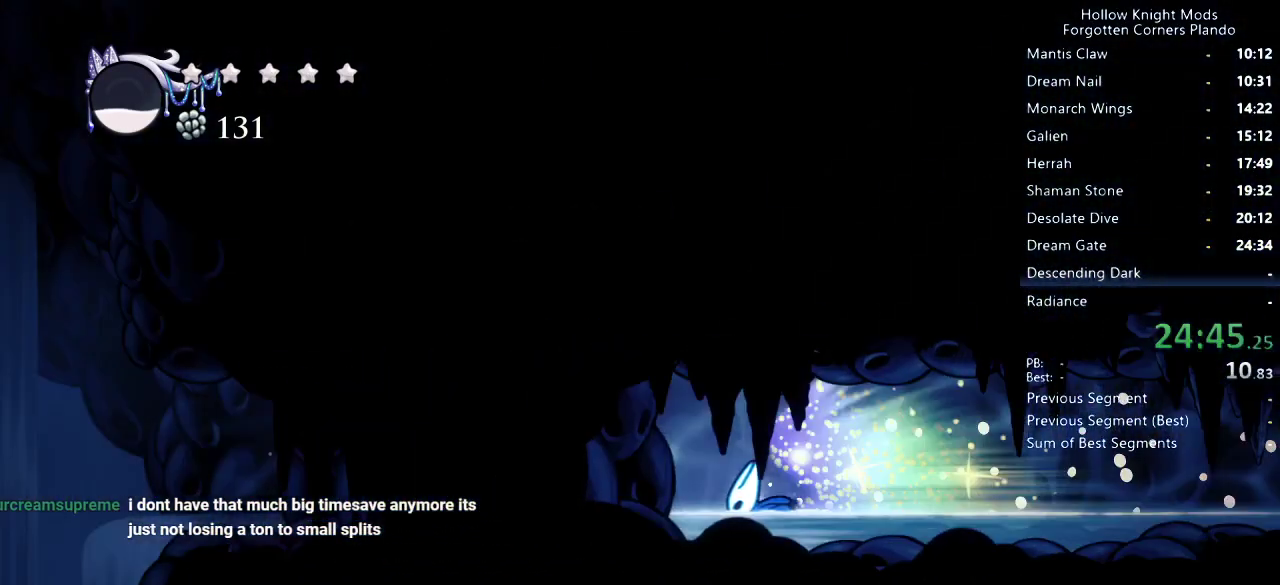
{"keys": ["left"], "events": [[300, "jump", "down"], [367, "jump", "up"]]}
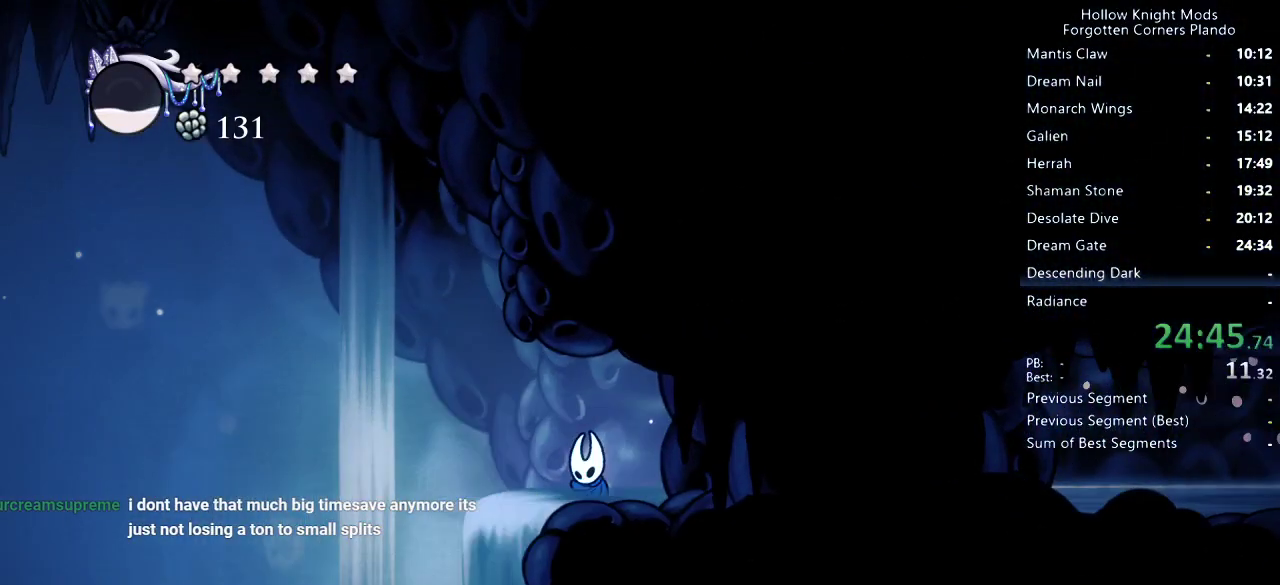
{"keys": ["left"], "events": []}
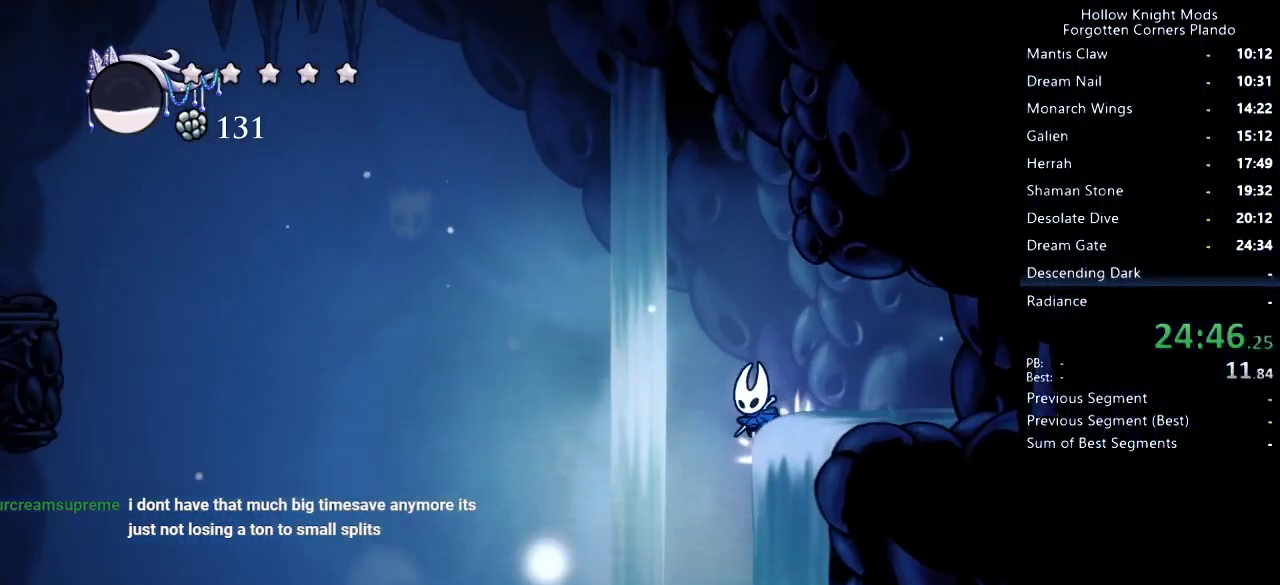
{"keys": ["left"], "events": []}
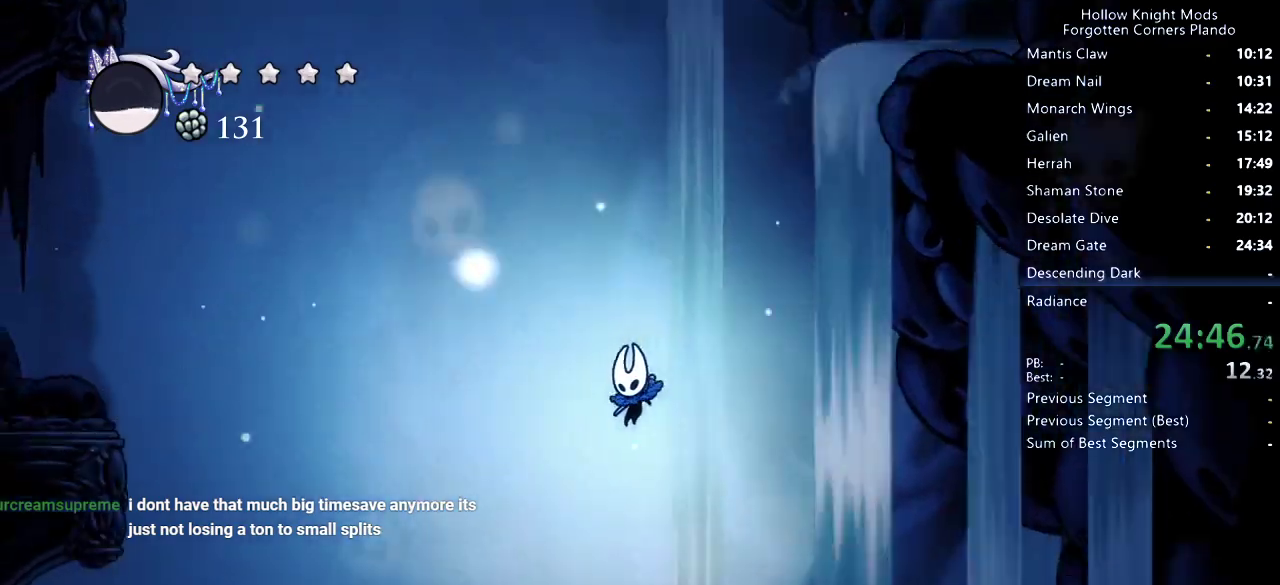
{"keys": ["left"], "events": []}
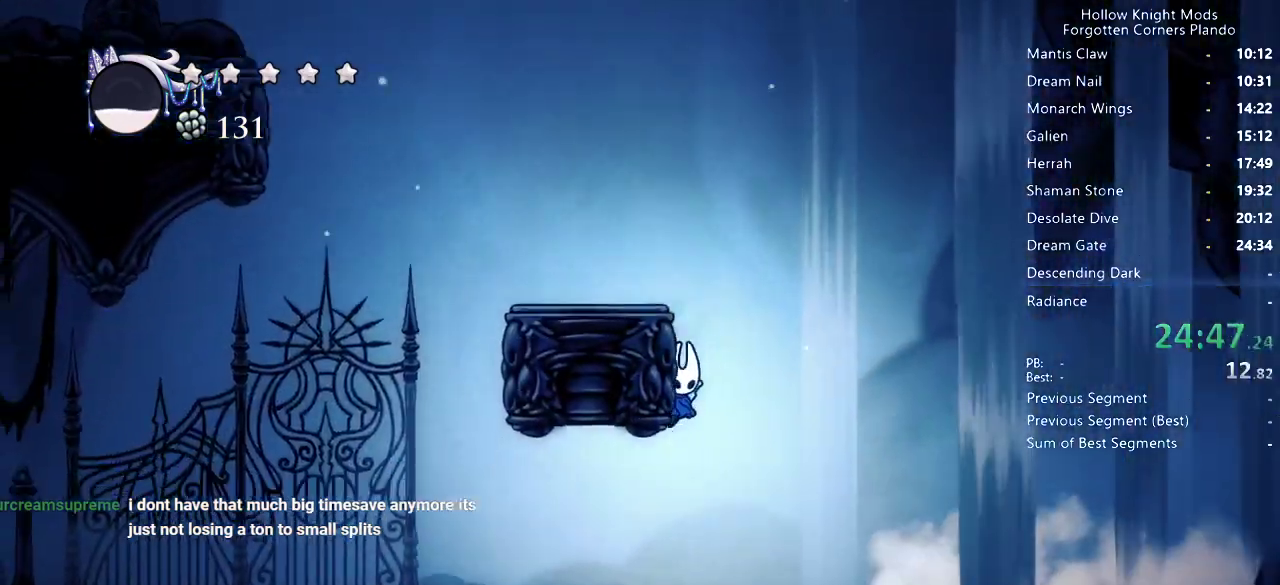
{"keys": ["left"], "events": [[333, "dash", "down"], [433, "dash", "up"]]}
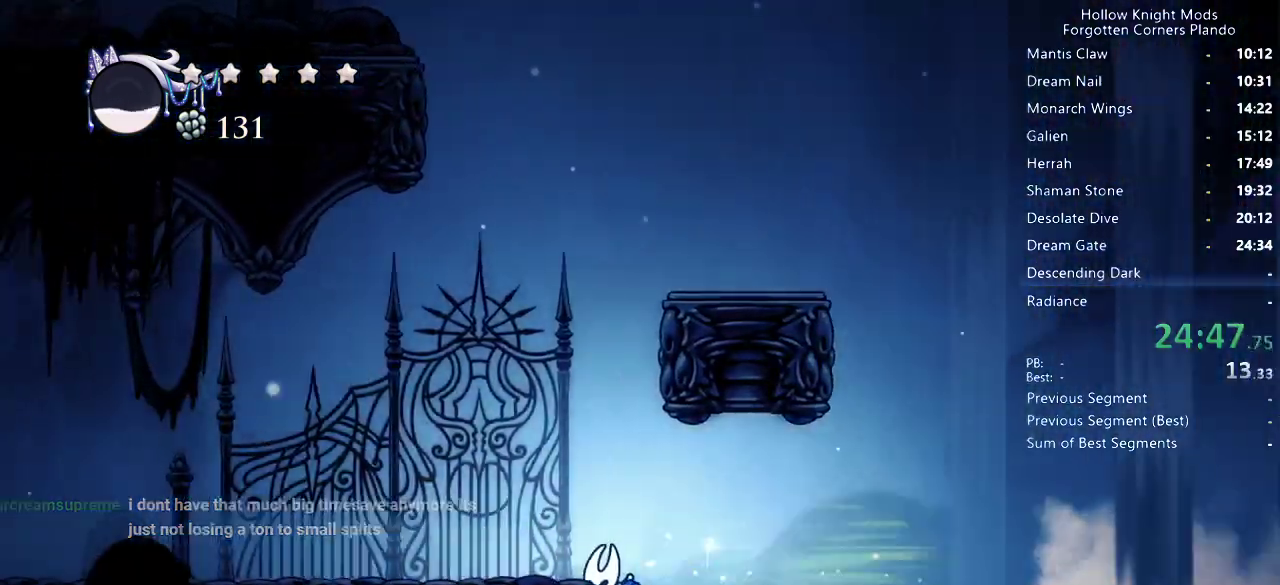
{"keys": ["left"], "events": [[100, "jump", "down"], [233, "jump", "up"]]}
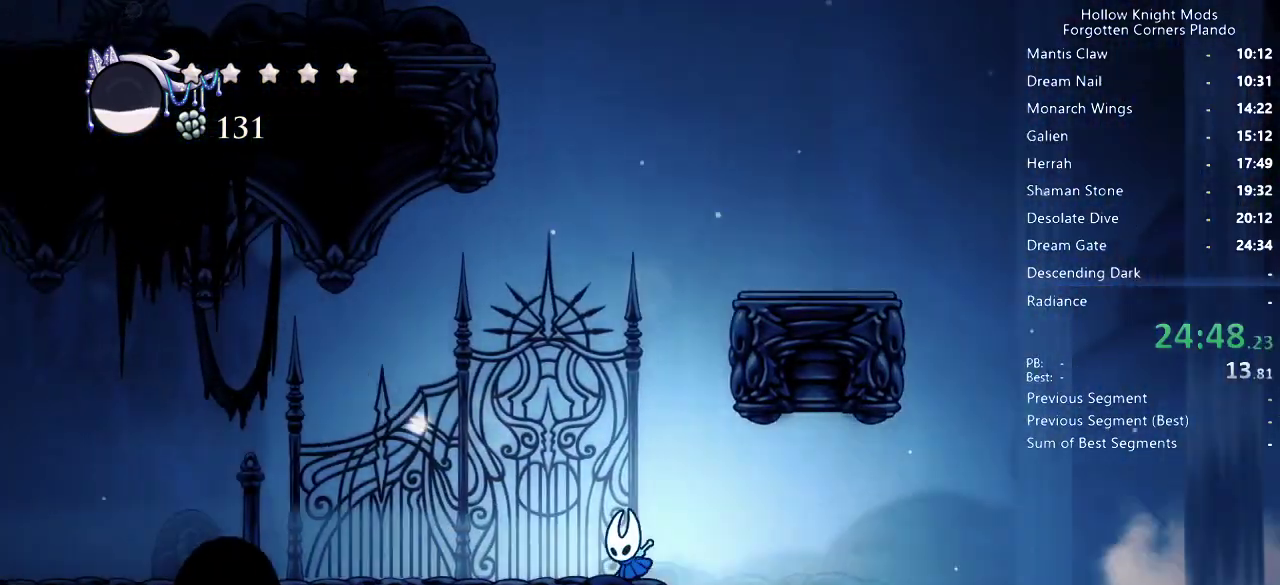
{"keys": ["left"], "events": []}
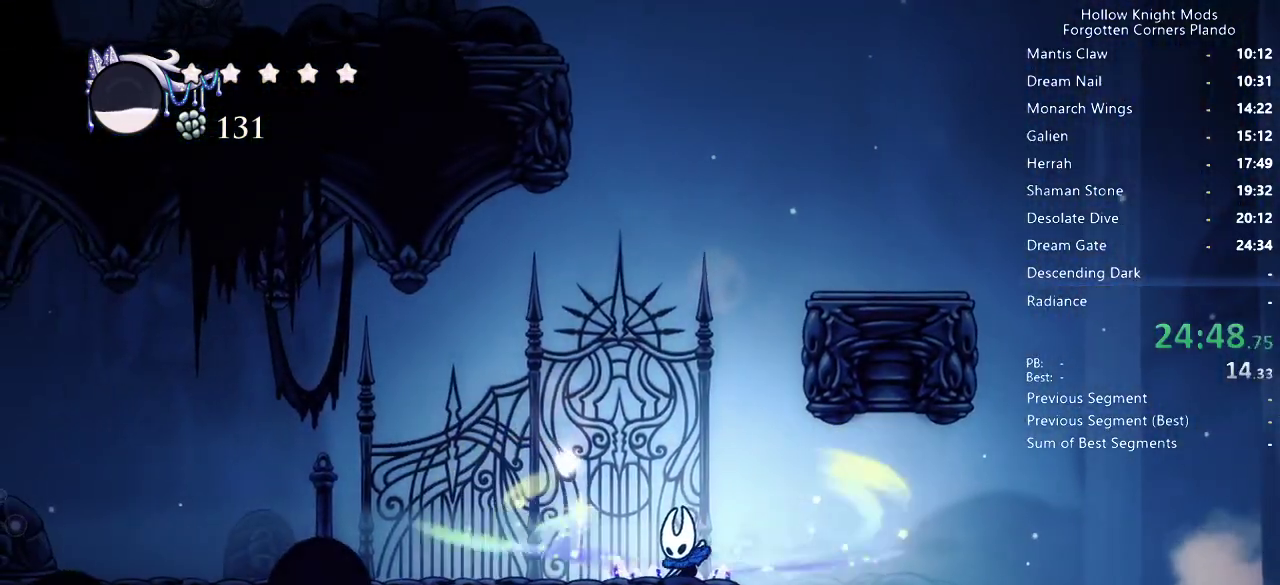
{"keys": ["left"], "events": []}
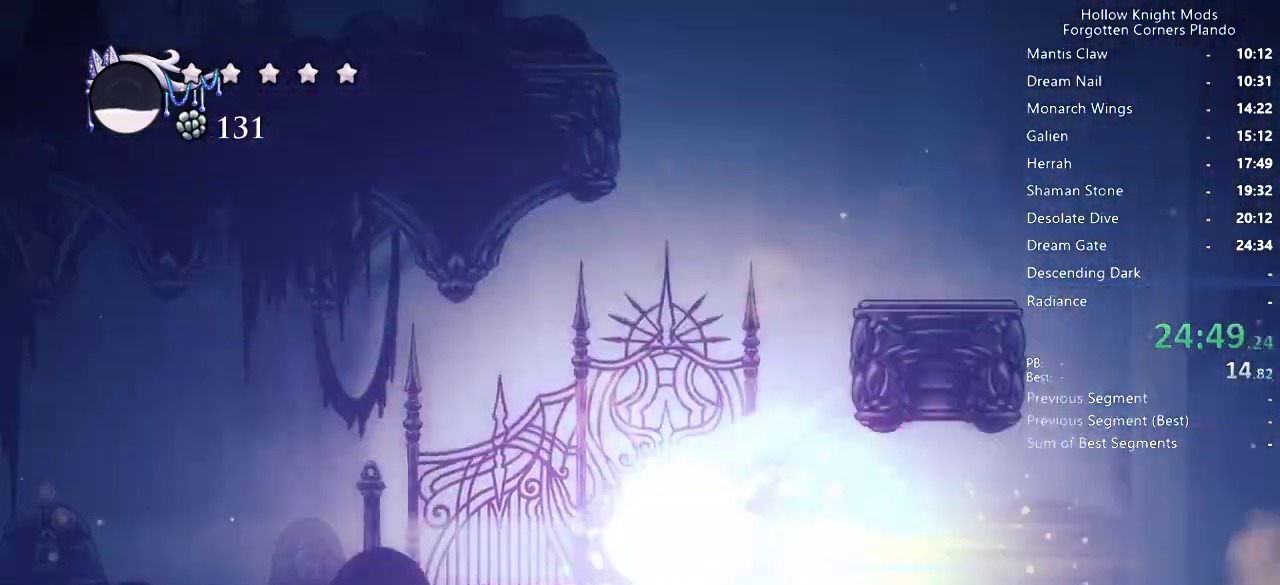
{"keys": ["left"], "events": []}
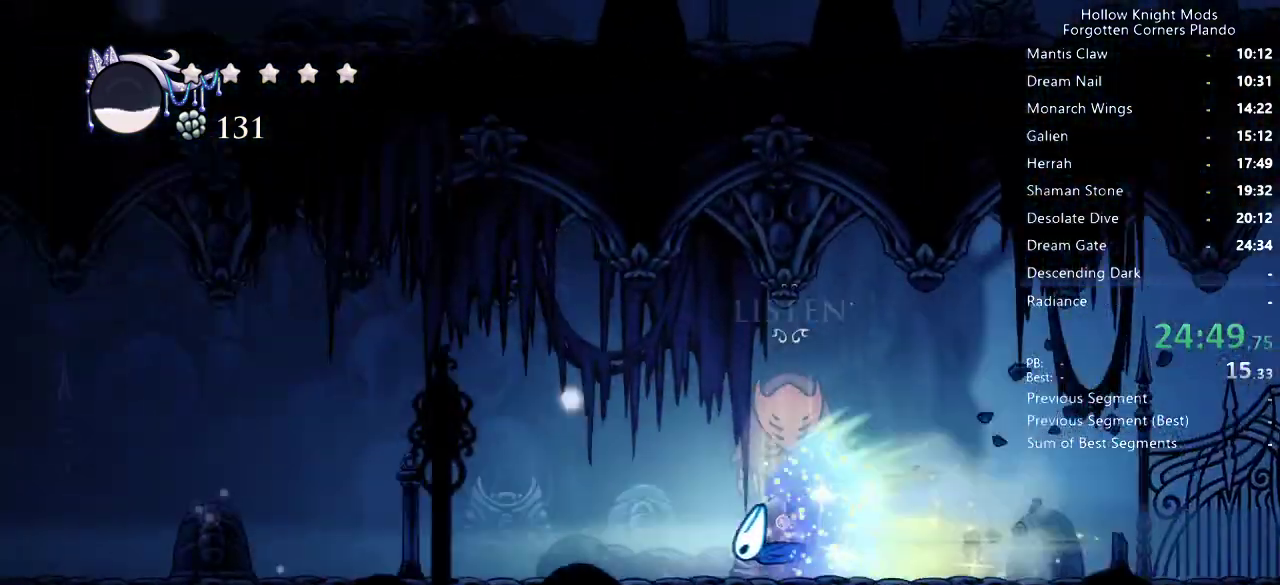
{"keys": ["left"], "events": []}
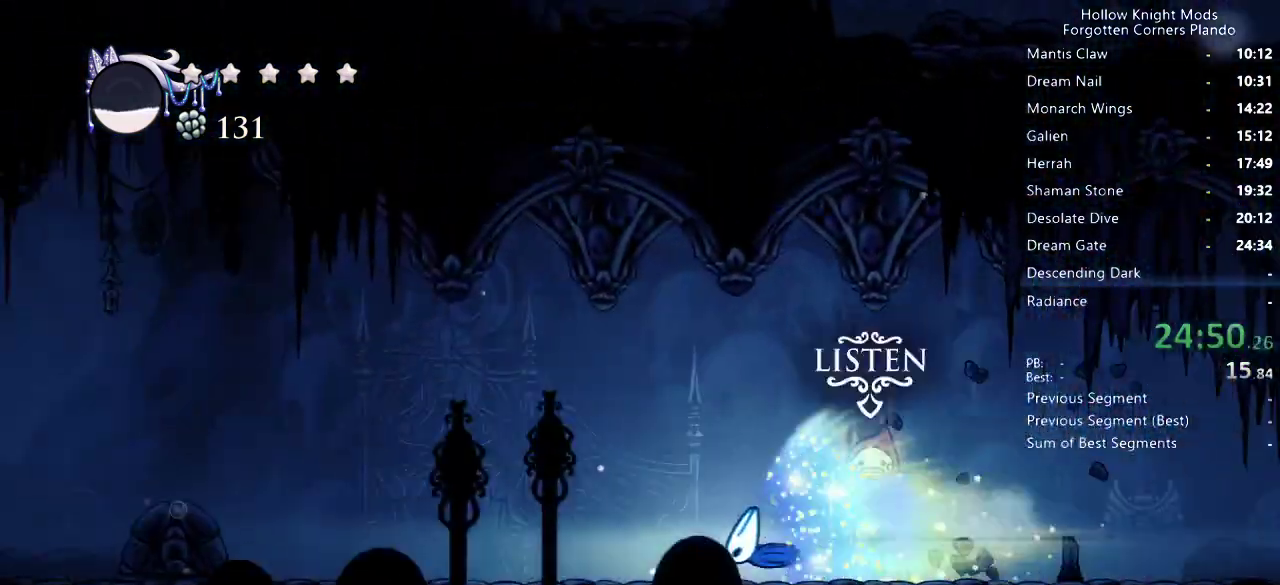
{"keys": ["left"], "events": []}
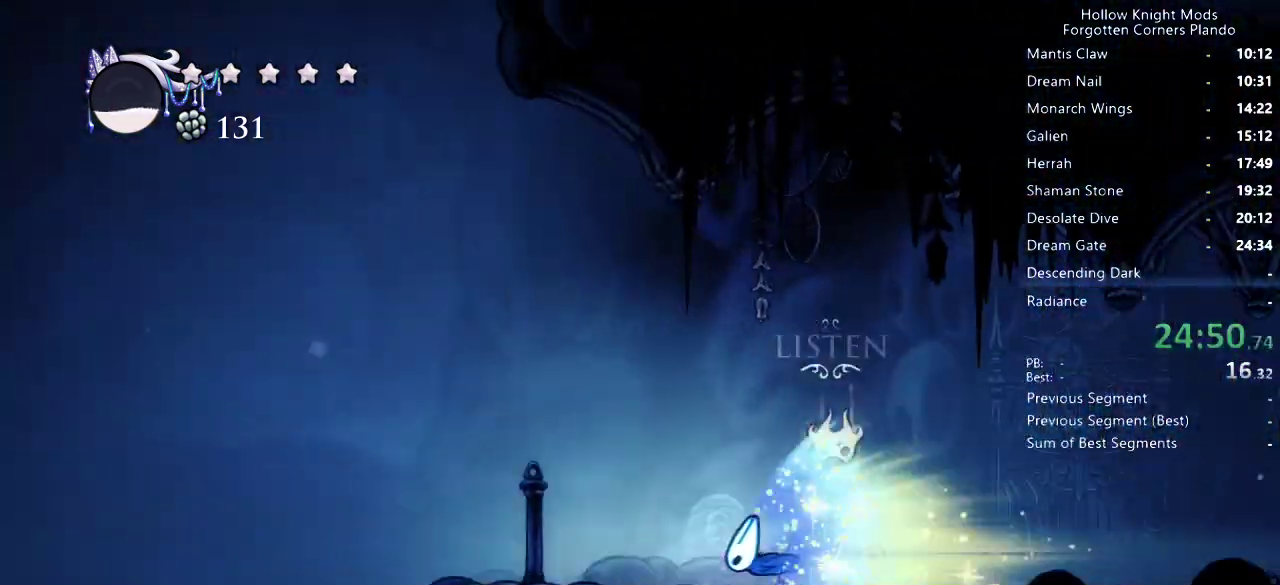
{"keys": ["left"], "events": []}
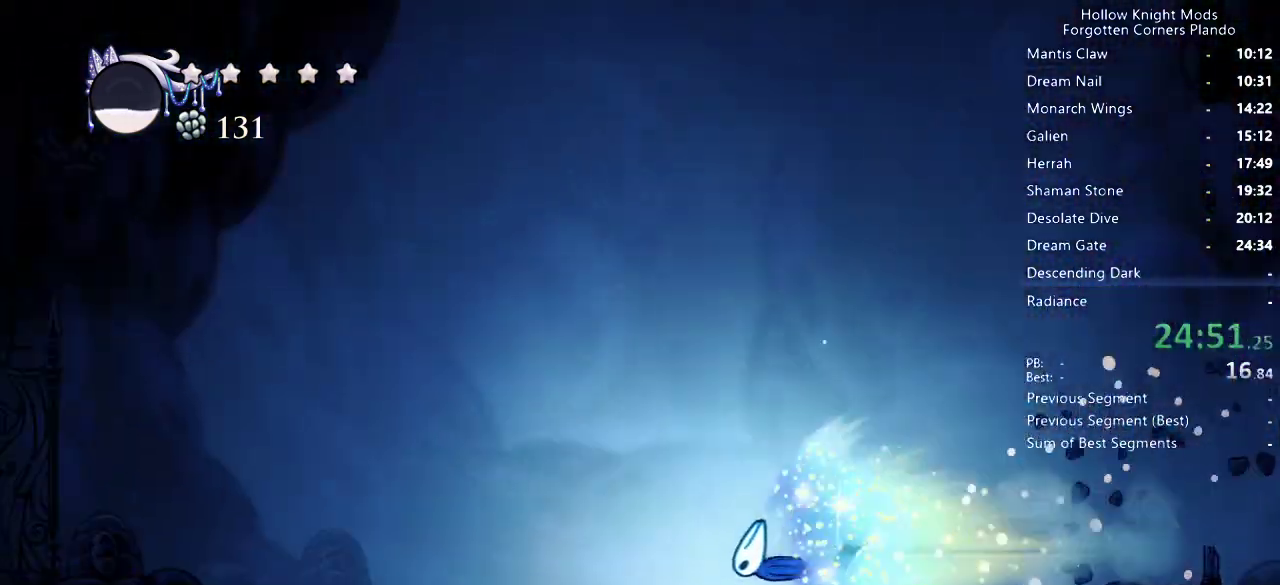
{"keys": ["left"], "events": []}
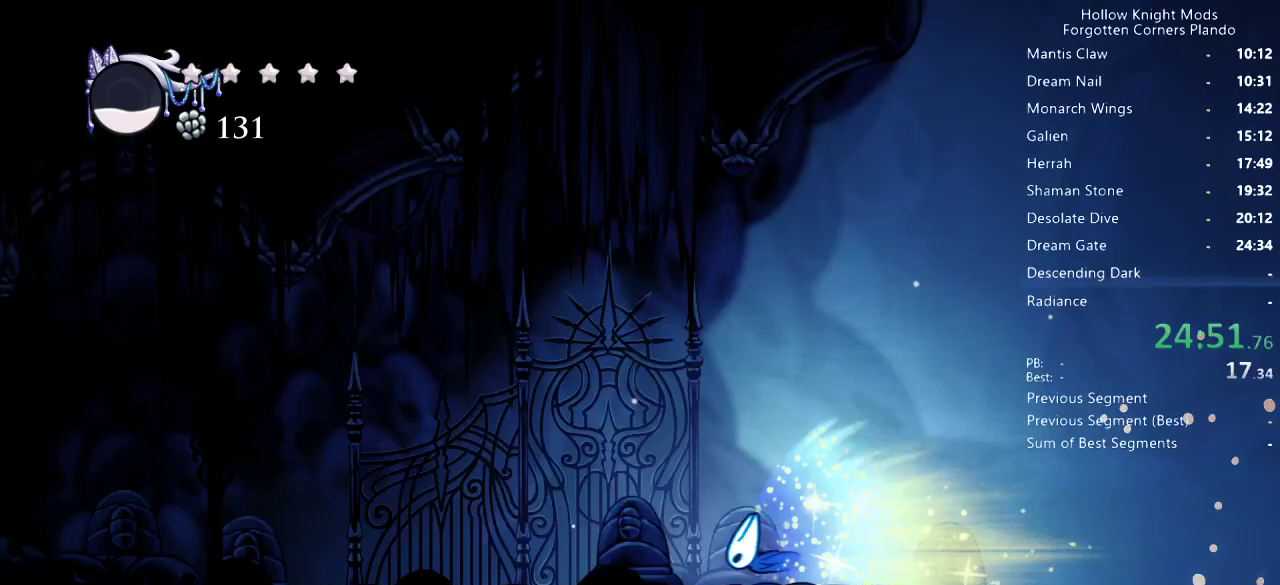
{"keys": ["left"], "events": []}
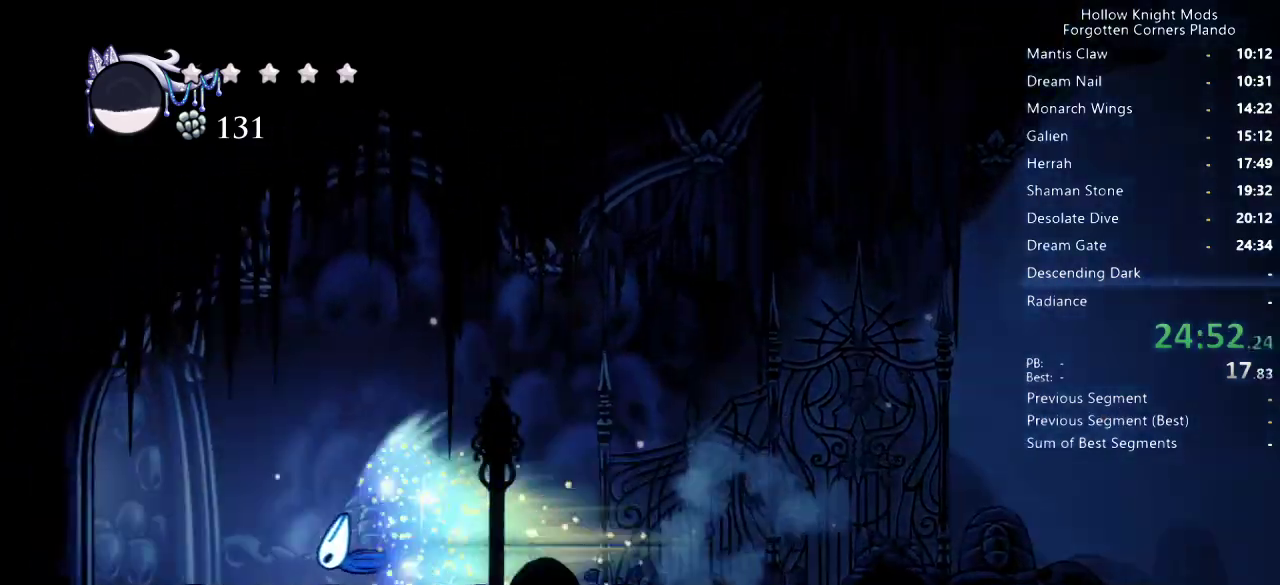
{"keys": ["left"], "events": []}
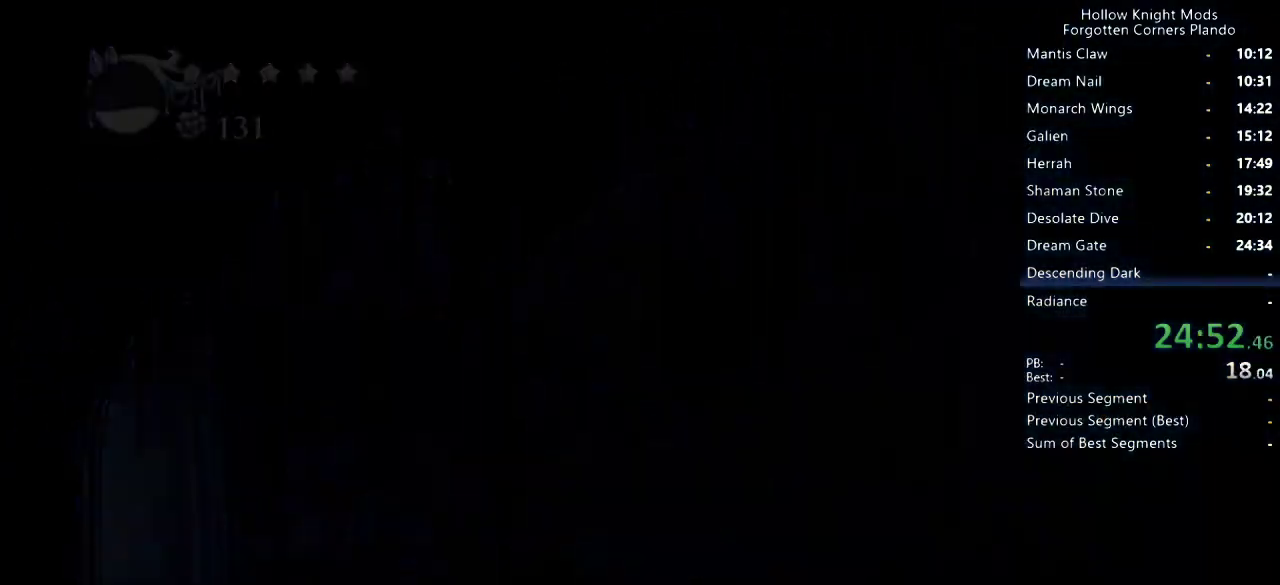
{"keys": ["left"], "events": []}
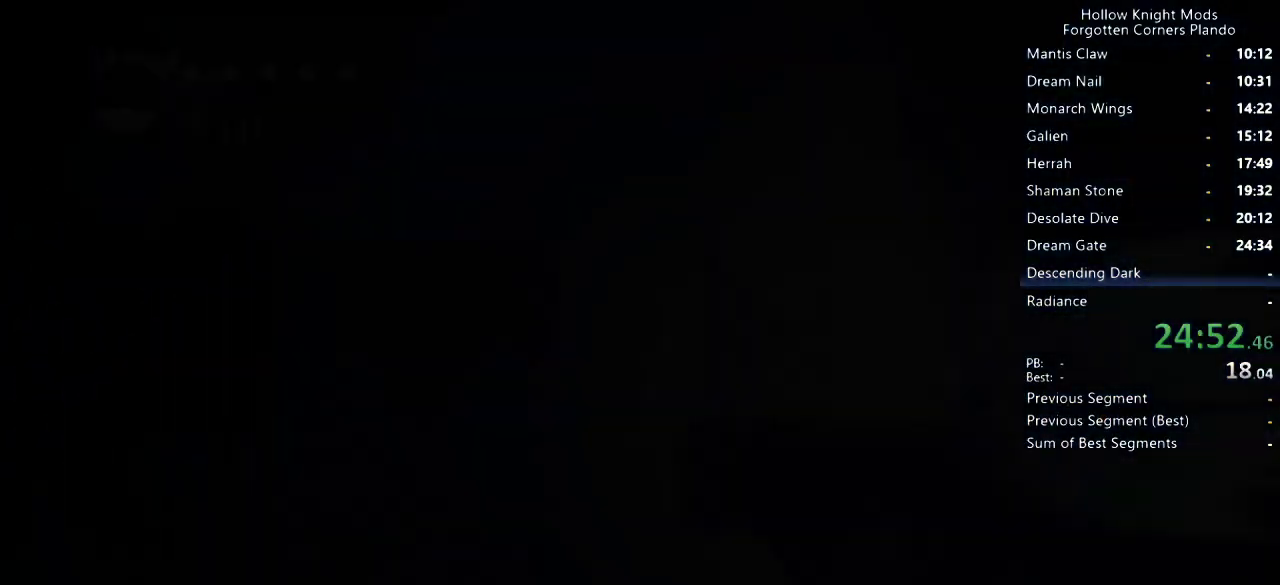
{"keys": ["jump", "right"], "events": [[500, "jump", "down"], [500, "left", "up"], [500, "right", "down"]]}
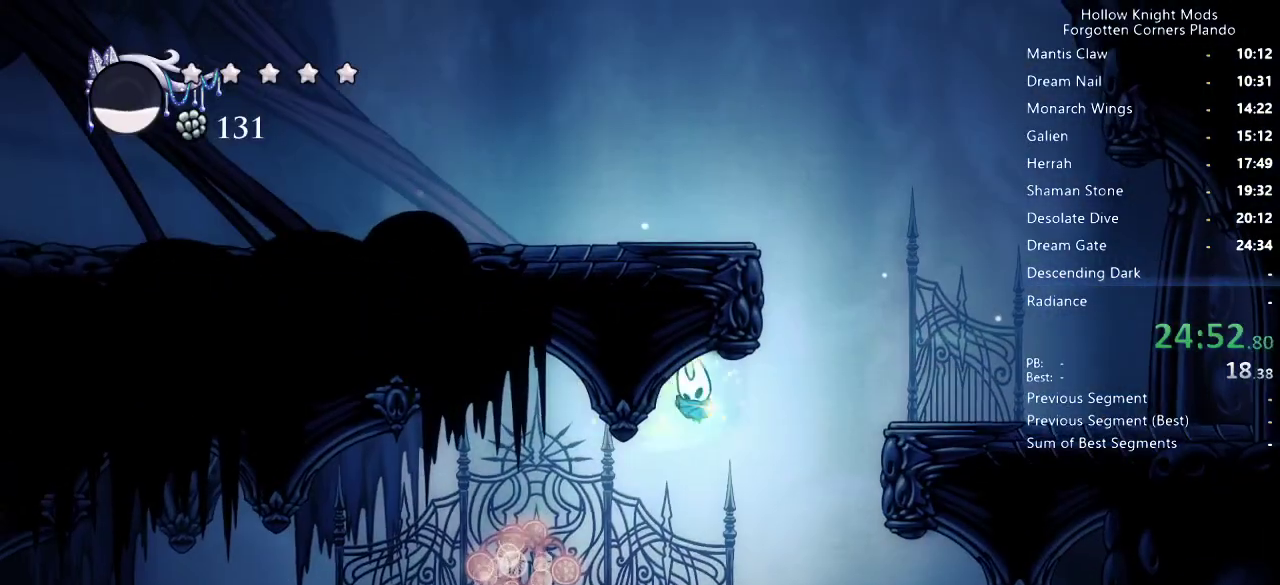
{"keys": ["right"], "events": [[100, "jump", "up"]]}
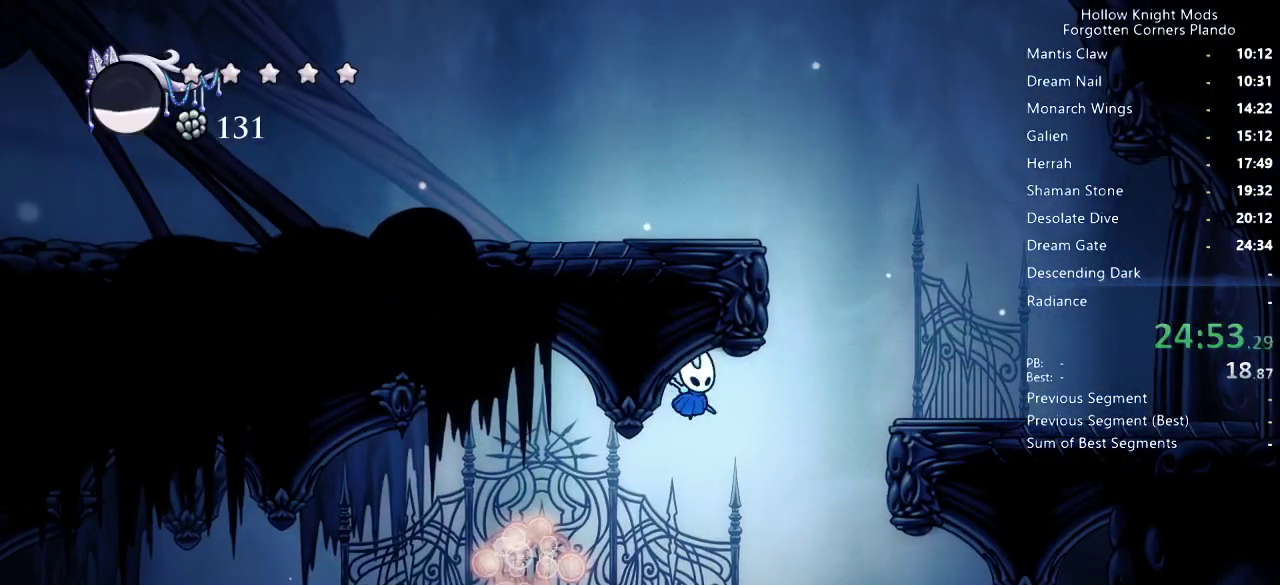
{"keys": [], "events": [[367, "right", "up"]]}
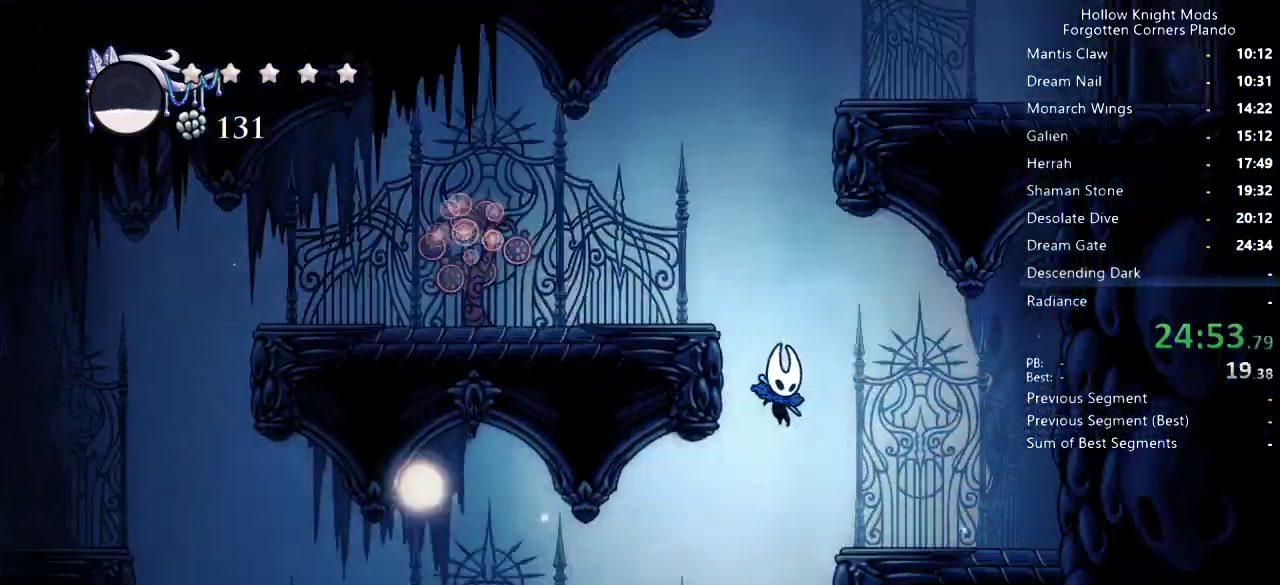
{"keys": ["dash", "right"], "events": [[367, "right", "down"], [433, "dash", "down"]]}
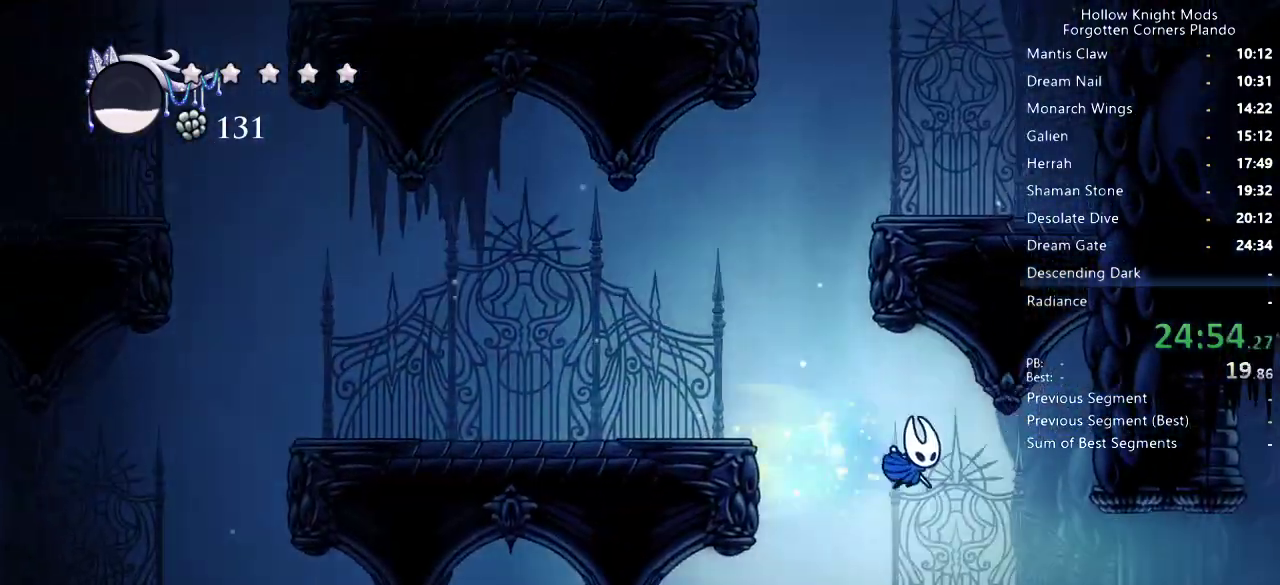
{"keys": ["left"], "events": [[33, "dash", "up"], [133, "right", "up"], [233, "left", "down"]]}
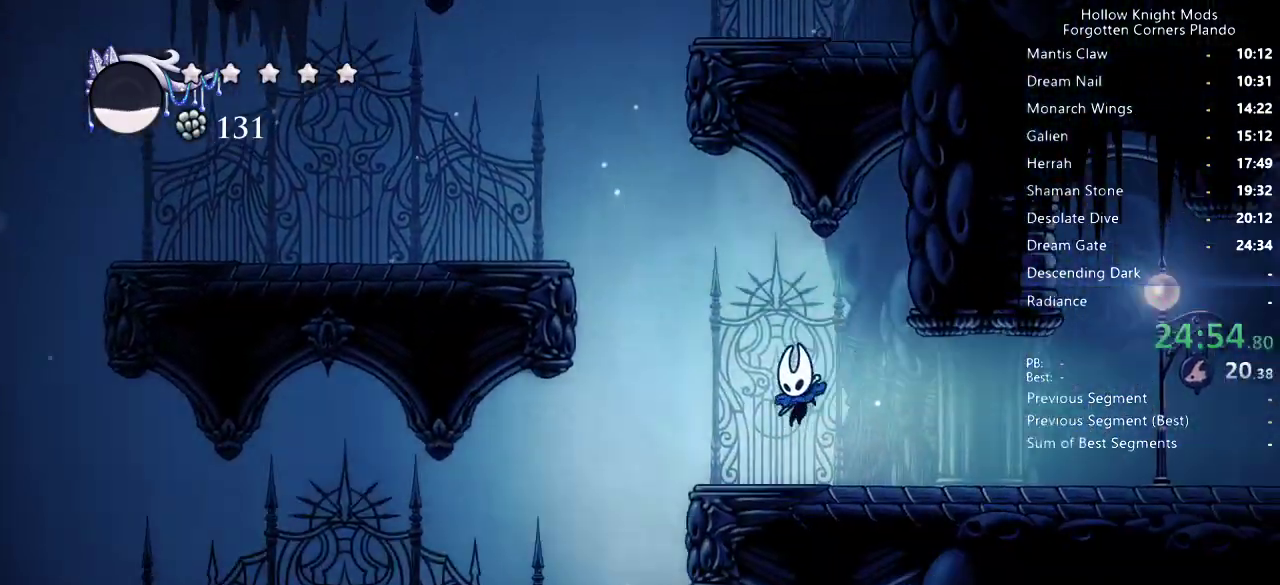
{"keys": [], "events": [[467, "left", "up"]]}
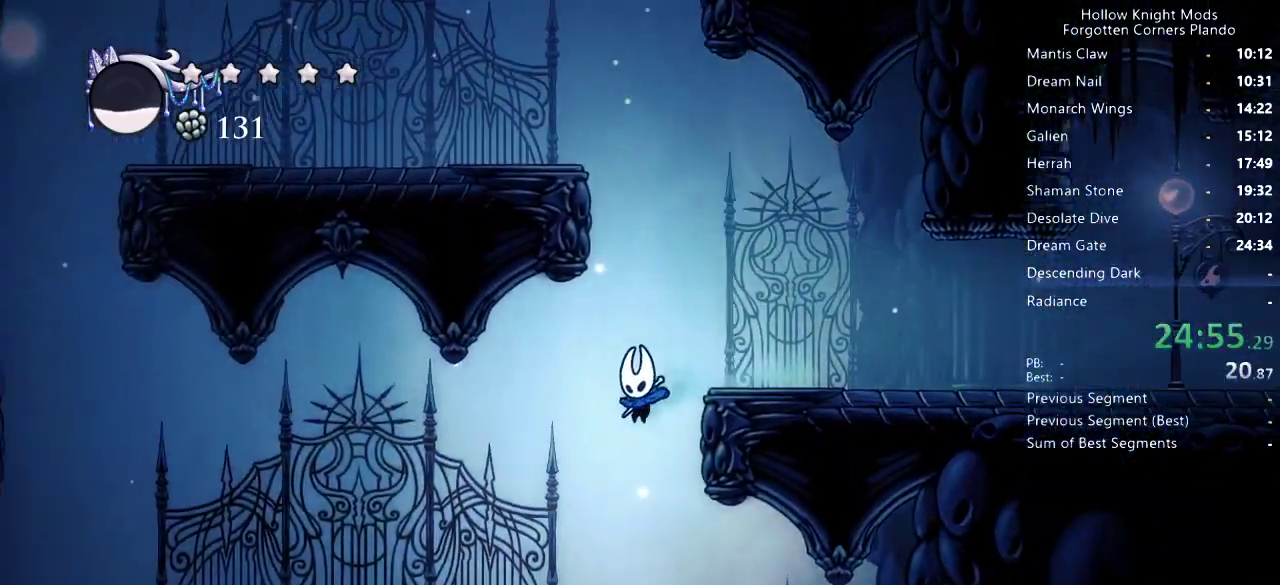
{"keys": ["left"], "events": [[167, "right", "down"], [233, "right", "up"], [500, "left", "down"]]}
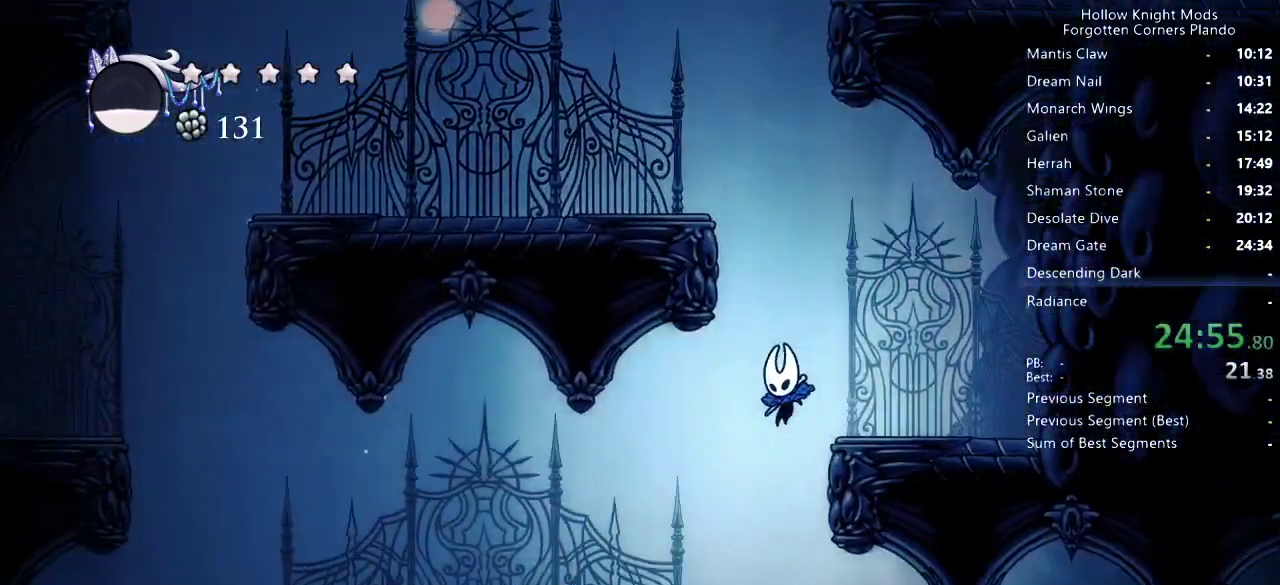
{"keys": [], "events": [[67, "left", "up"]]}
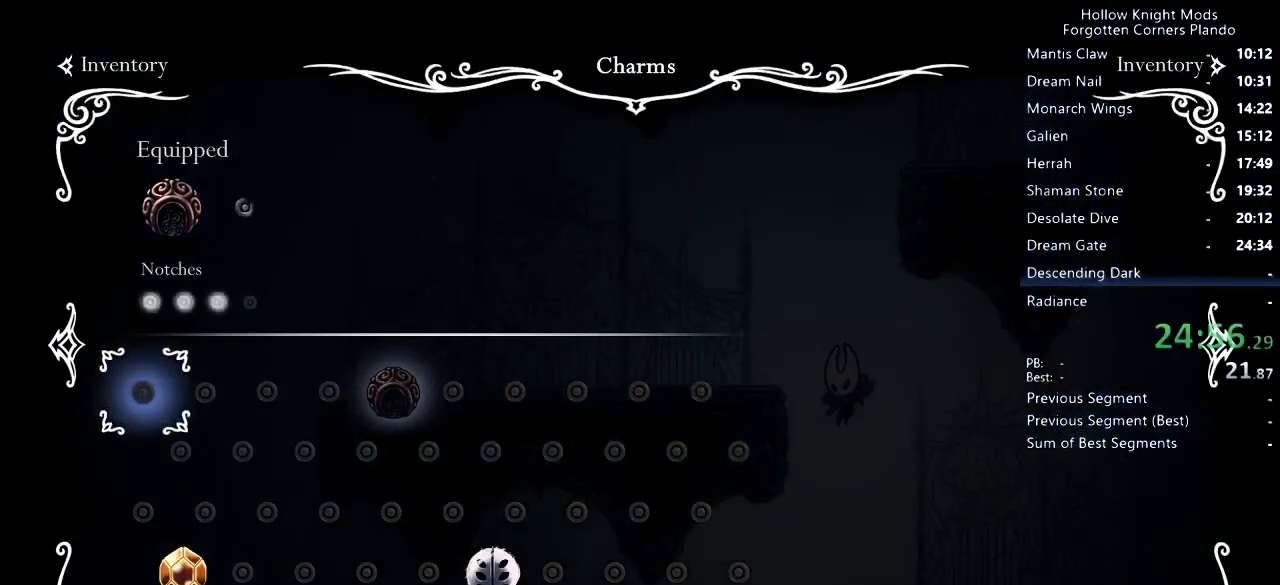
{"keys": [], "events": []}
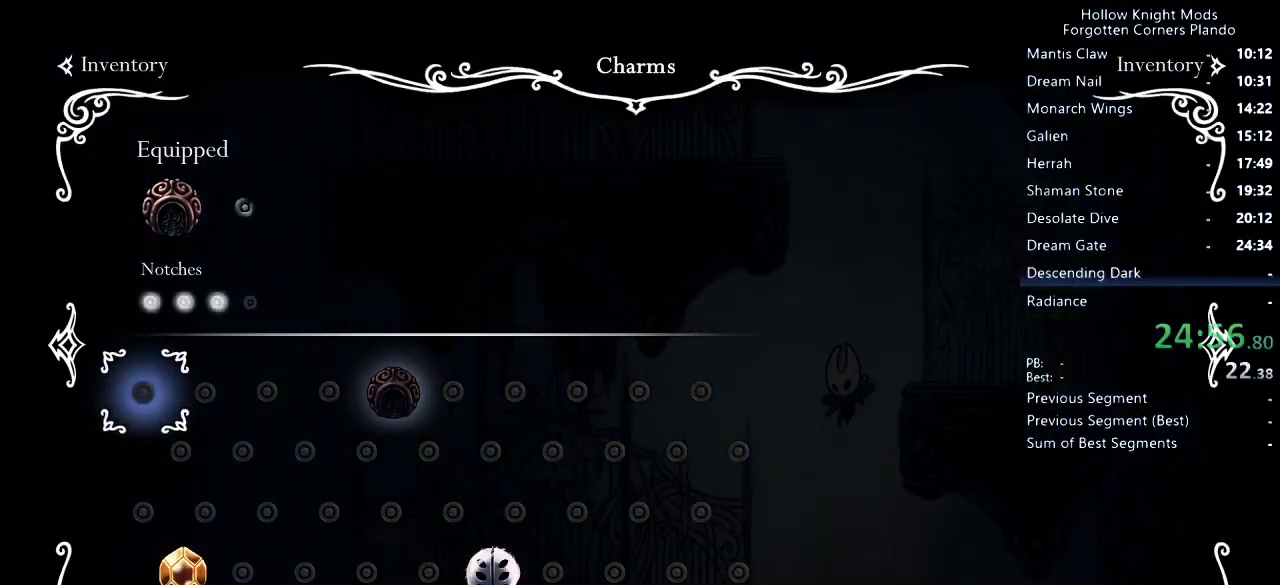
{"keys": ["dash", "right"], "events": [[367, "dash", "down"], [433, "dash", "up"], [467, "right", "down"], [500, "dash", "down"]]}
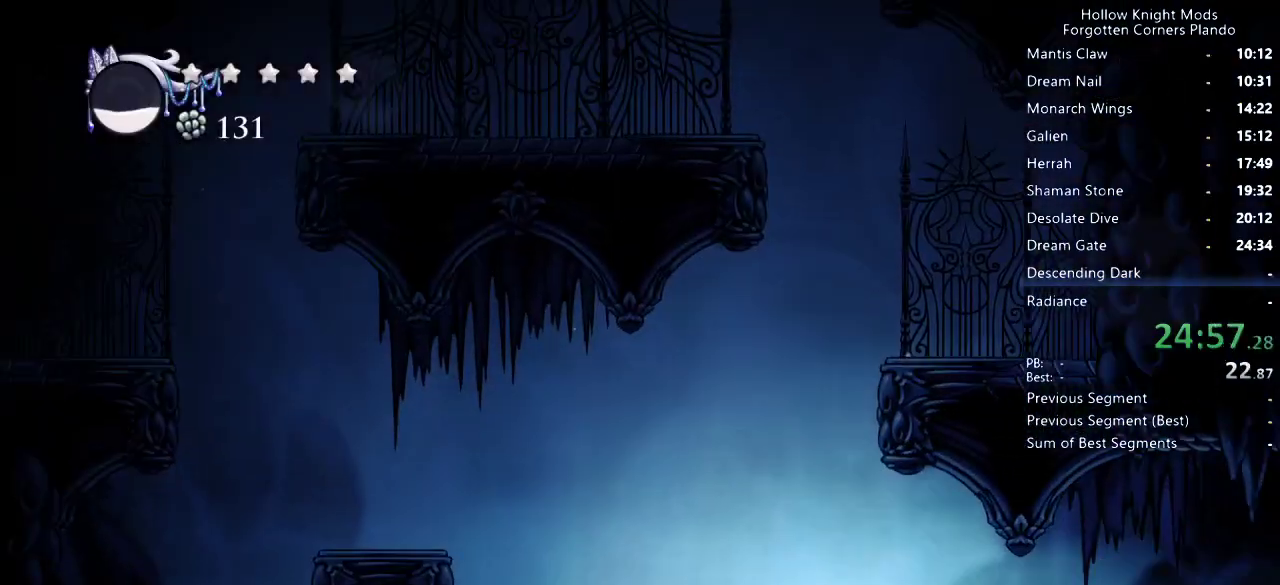
{"keys": ["right"], "events": [[67, "dash", "up"], [133, "dash", "down"], [233, "dash", "up"]]}
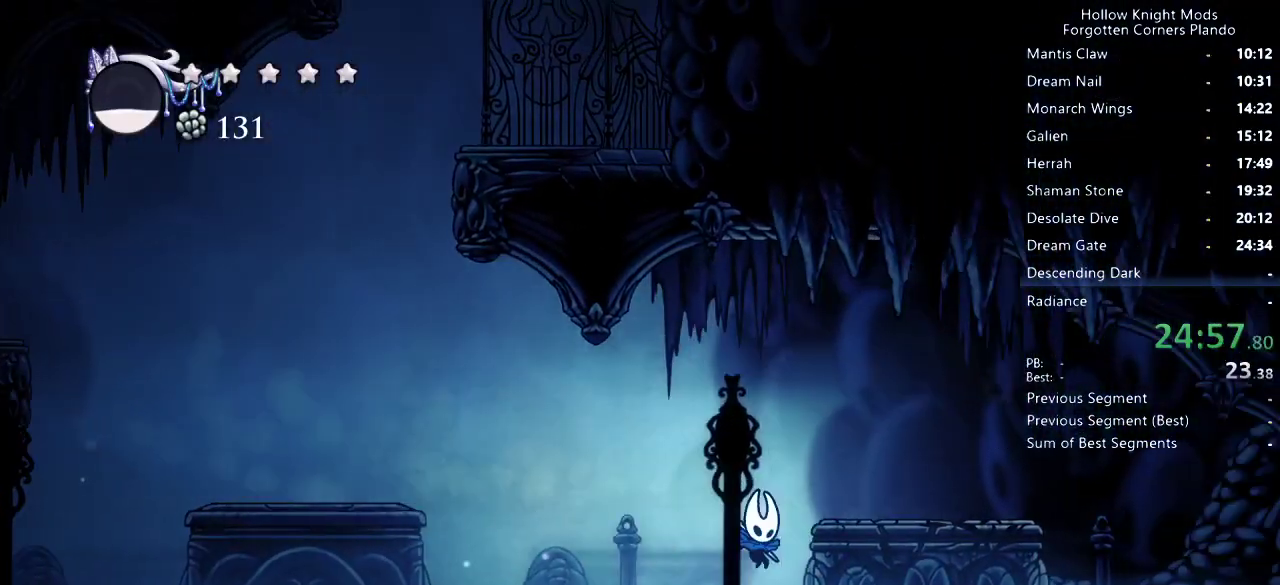
{"keys": ["down", "right"], "events": [[33, "jump", "down"], [367, "down", "down"], [467, "jump", "up"]]}
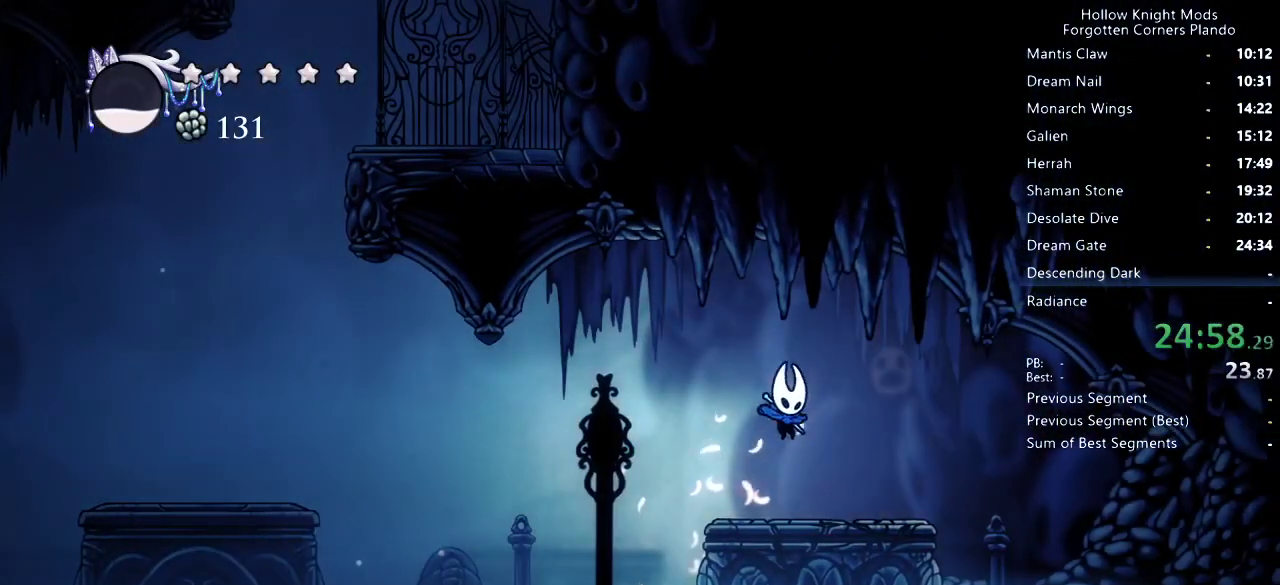
{"keys": ["down", "right"], "events": [[133, "spell", "down"], [267, "spell", "up"]]}
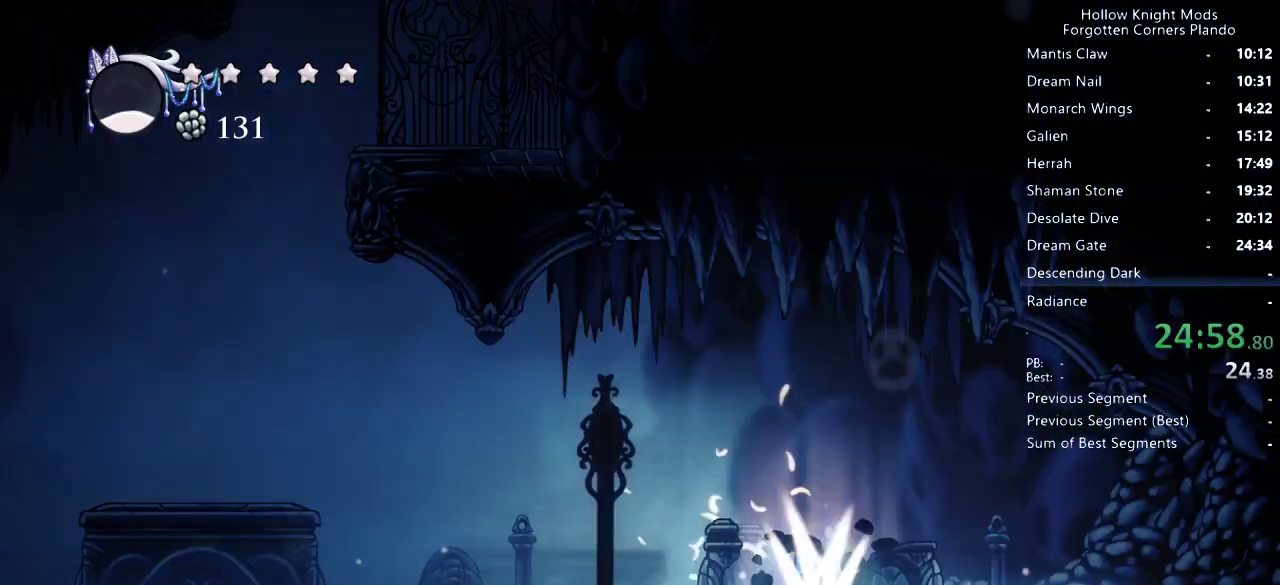
{"keys": ["right"], "events": [[200, "down", "up"]]}